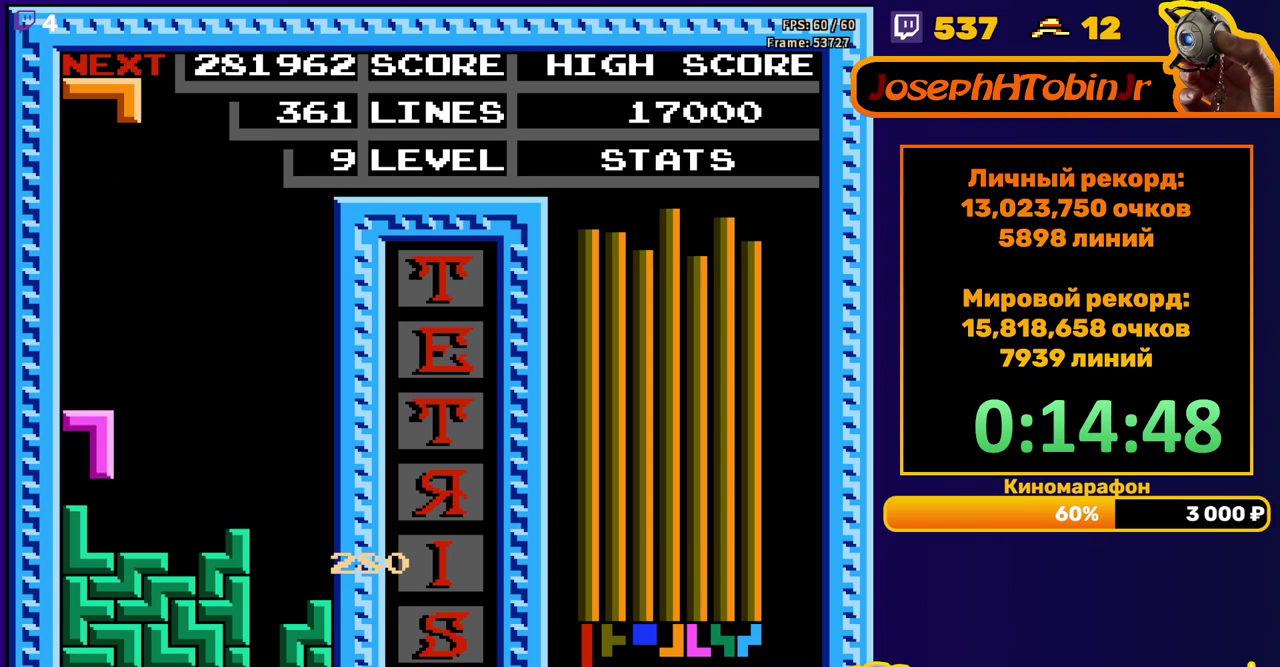
Gameplay with a controller (Nintendo layout); each line is a JSON object with the inputs held at the frame after it (dt_ms = milliseconds from this image to that frame). "events" lists button and stick changes between this image and that frame as [ms after this image, input, new state], when the widget could be followed in between. Not read: L3 R3.
{"dt_ms": 500, "buttons": ["DPAD_DOWN"], "events": [[117, "DPAD_DOWN", "up"], [200, "DPAD_LEFT", "down"], [283, "DPAD_LEFT", "up"], [333, "DPAD_LEFT", "down"], [400, "DPAD_LEFT", "up"], [467, "DPAD_DOWN", "down"]]}
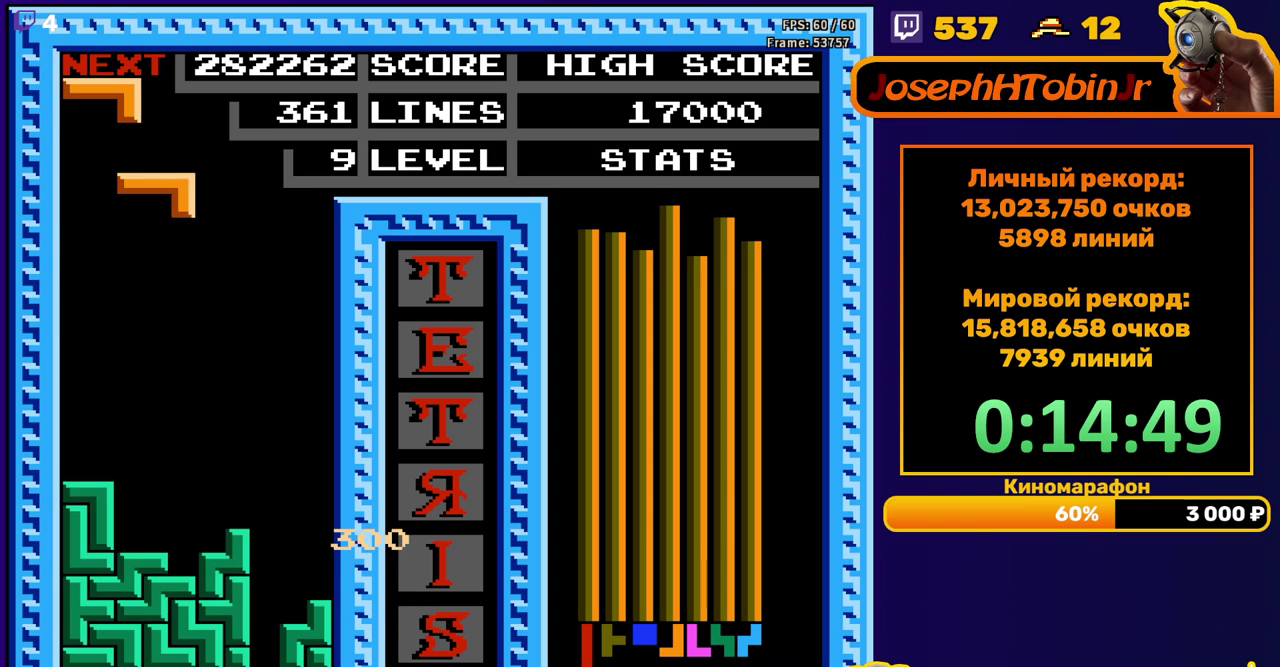
{"dt_ms": 500, "buttons": ["DPAD_LEFT"], "events": [[433, "DPAD_DOWN", "up"], [500, "DPAD_LEFT", "down"]]}
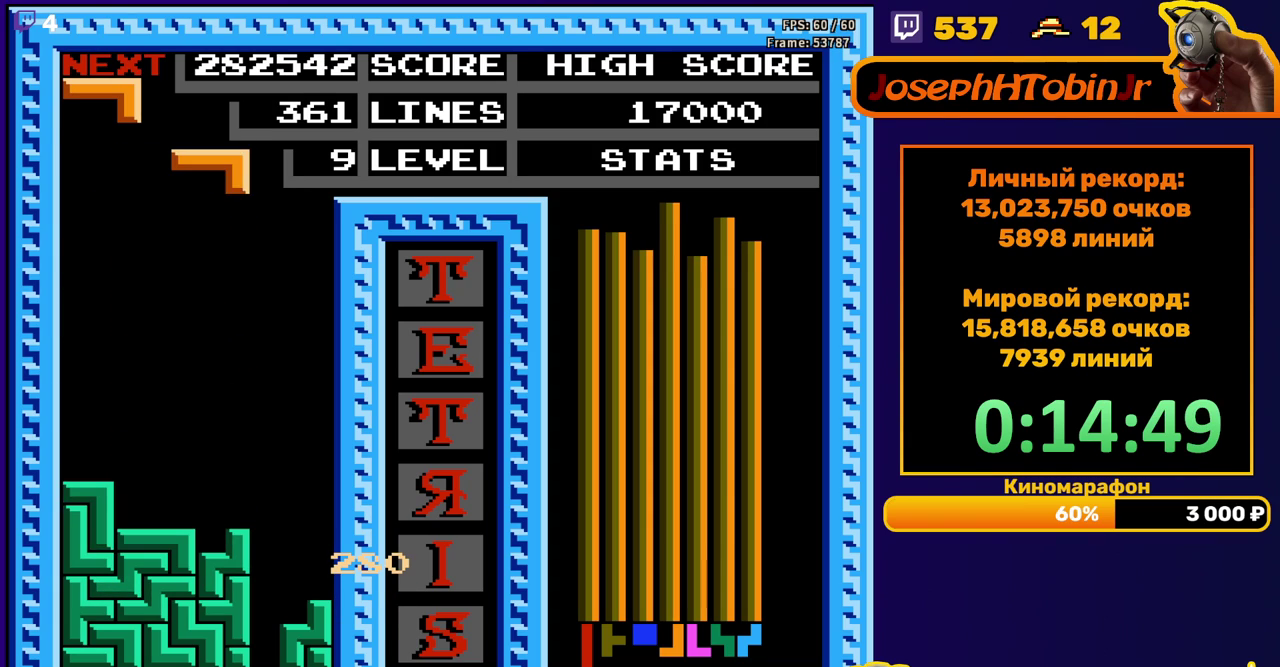
{"dt_ms": 500, "buttons": ["DPAD_DOWN"], "events": [[83, "DPAD_LEFT", "up"], [150, "DPAD_DOWN", "down"]]}
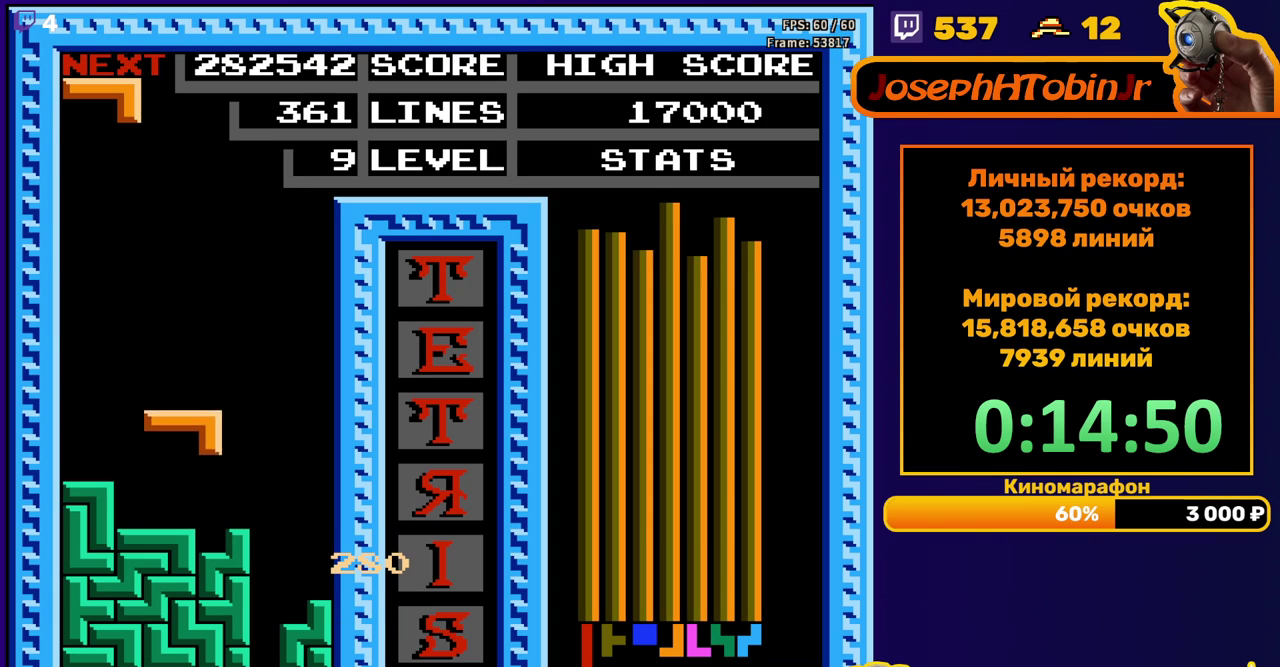
{"dt_ms": 500, "buttons": ["DPAD_DOWN"], "events": [[117, "DPAD_DOWN", "up"], [183, "DPAD_DOWN", "down"]]}
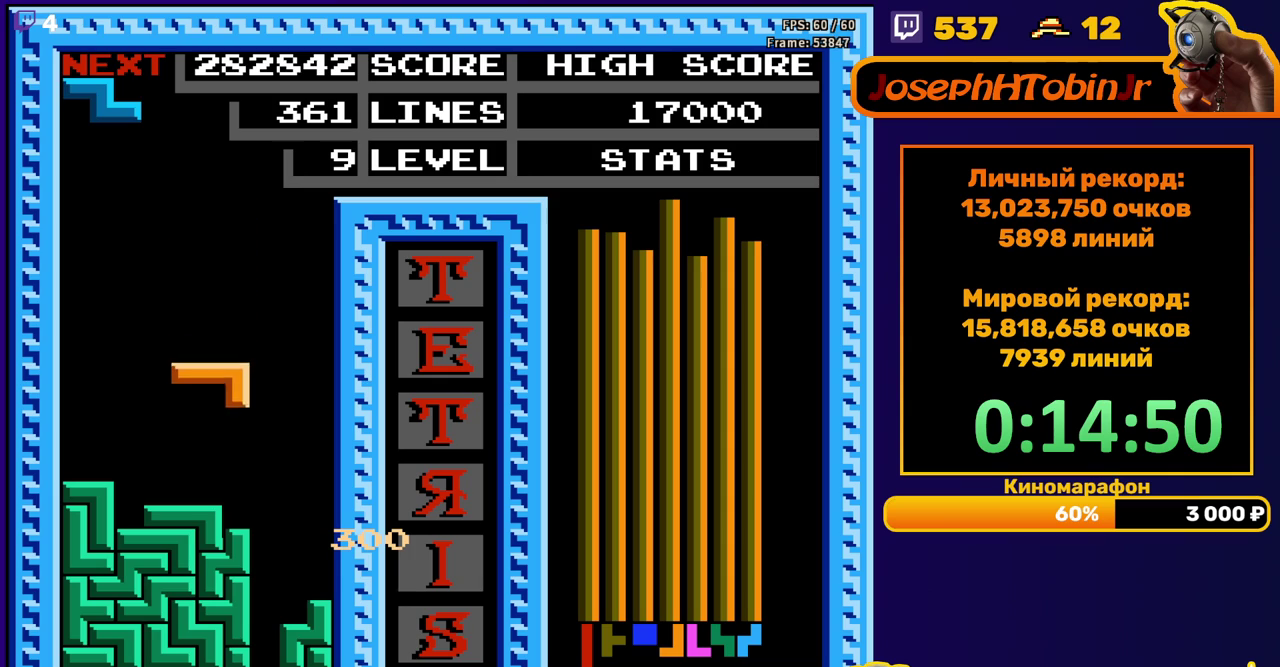
{"dt_ms": 500, "buttons": ["DPAD_RIGHT"], "events": [[167, "DPAD_DOWN", "up"], [267, "DPAD_RIGHT", "down"], [317, "A", "down"], [417, "A", "up"]]}
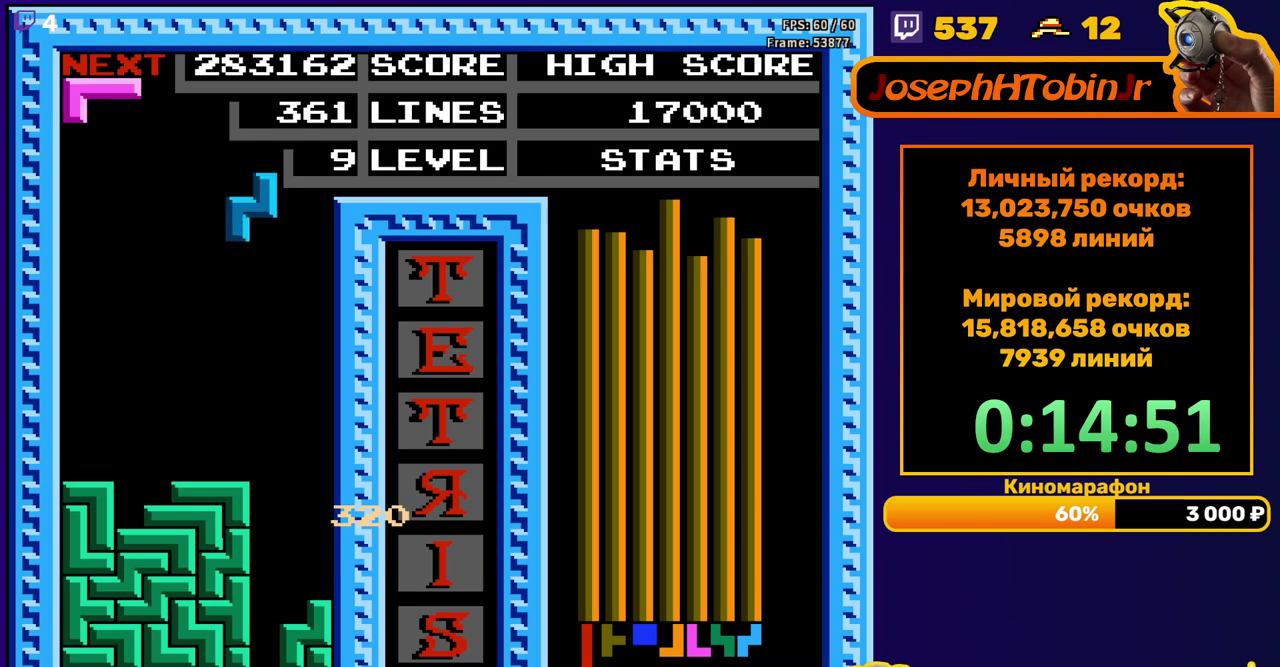
{"dt_ms": 500, "buttons": ["DPAD_DOWN"], "events": [[233, "DPAD_RIGHT", "up"], [250, "DPAD_DOWN", "down"]]}
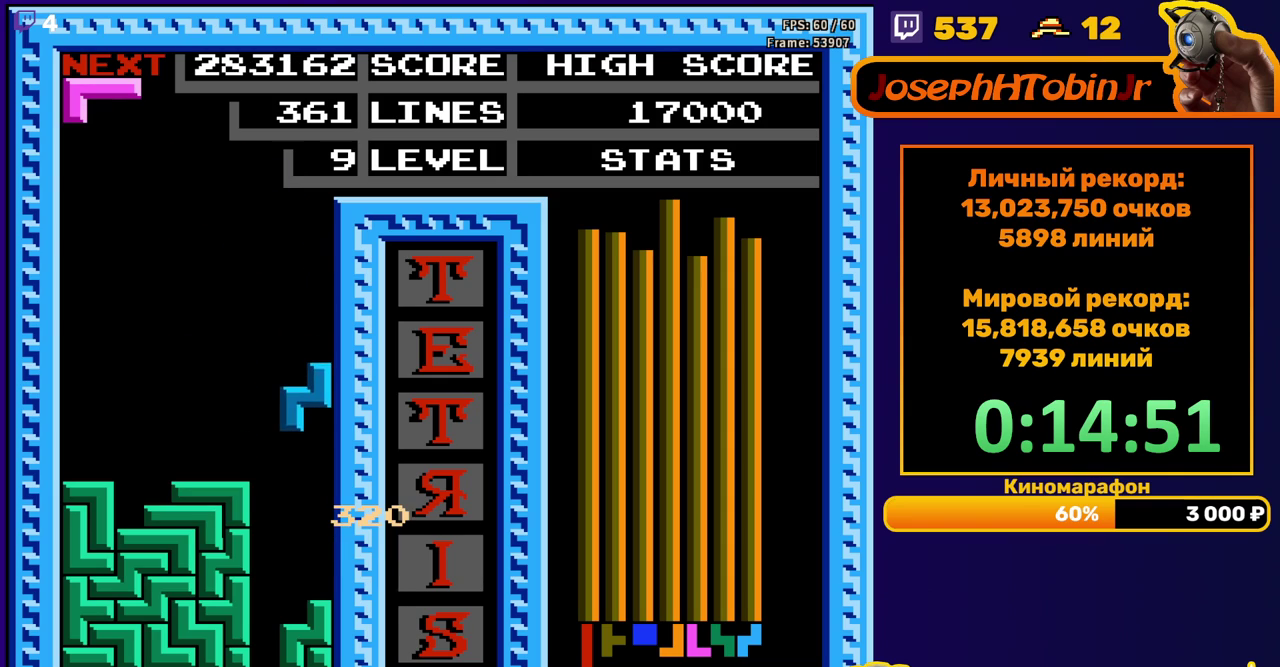
{"dt_ms": 500, "buttons": ["DPAD_LEFT"], "events": [[217, "DPAD_DOWN", "up"], [267, "DPAD_LEFT", "down"], [350, "A", "down"], [417, "A", "up"]]}
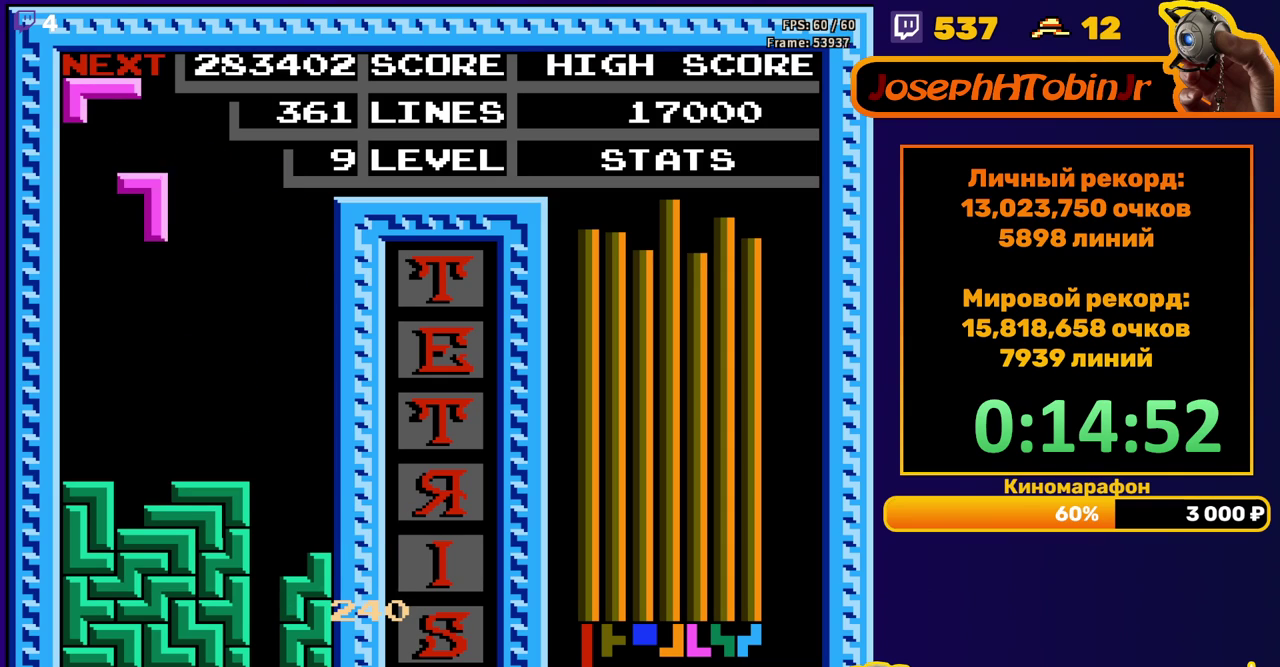
{"dt_ms": 500, "buttons": ["DPAD_DOWN"], "events": [[100, "DPAD_LEFT", "up"], [183, "DPAD_DOWN", "down"]]}
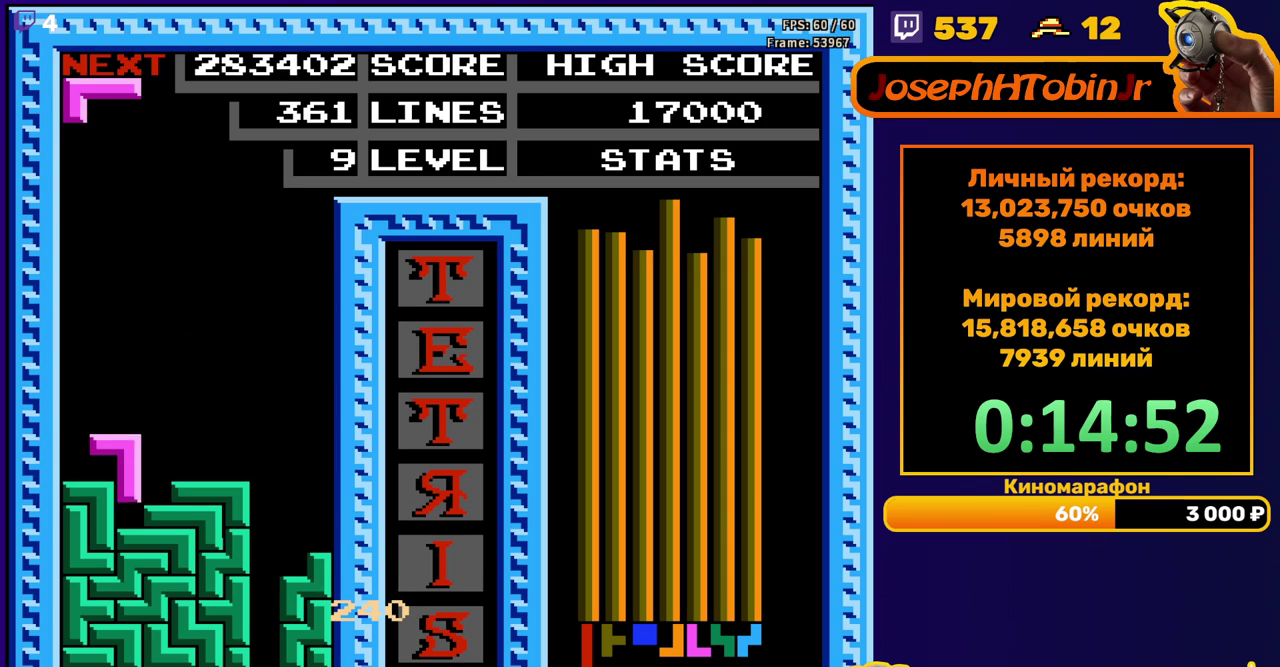
{"dt_ms": 500, "buttons": ["DPAD_DOWN"], "events": [[100, "DPAD_DOWN", "up"], [167, "DPAD_LEFT", "down"], [233, "DPAD_LEFT", "up"], [300, "DPAD_DOWN", "down"]]}
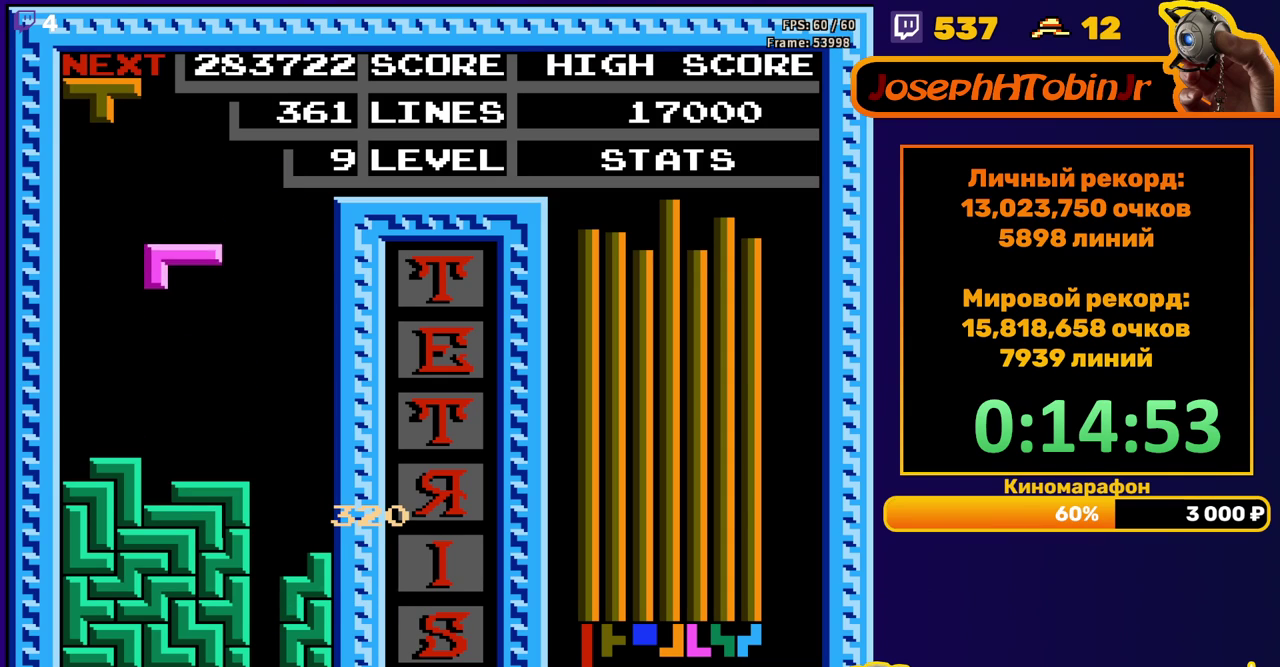
{"dt_ms": 500, "buttons": ["DPAD_RIGHT"], "events": [[200, "DPAD_DOWN", "up"], [283, "DPAD_RIGHT", "down"], [333, "B", "down"], [433, "B", "up"]]}
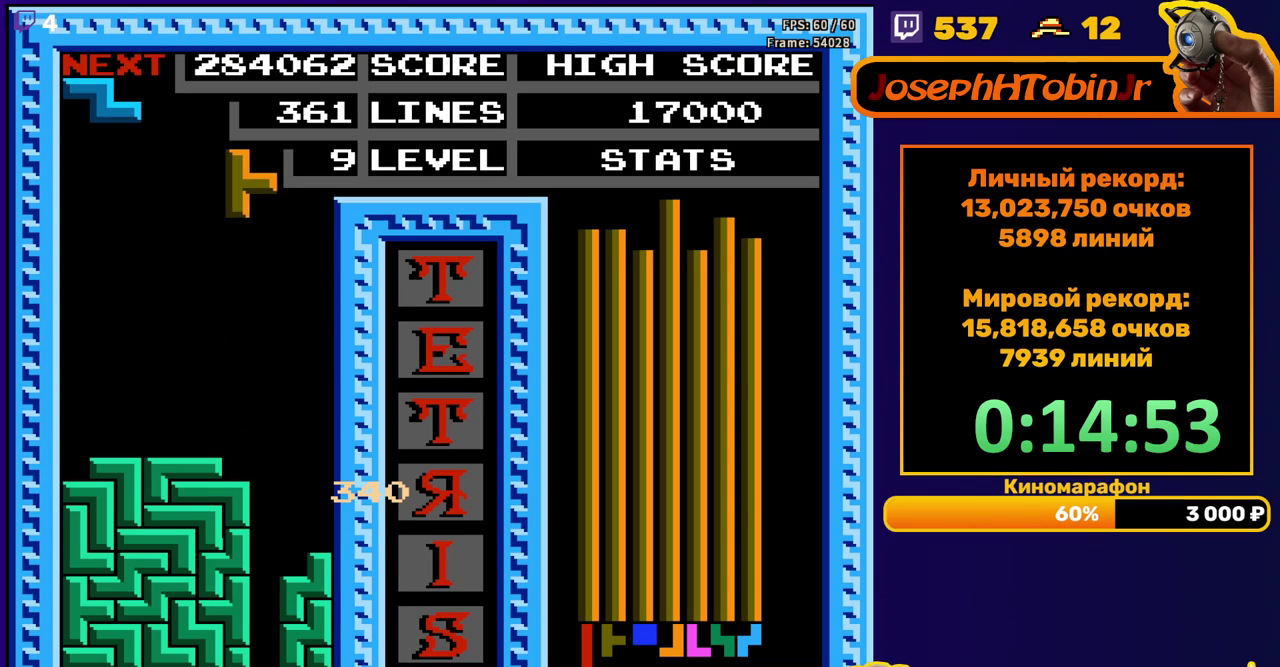
{"dt_ms": 500, "buttons": ["DPAD_DOWN"], "events": [[217, "DPAD_RIGHT", "up"], [250, "DPAD_DOWN", "down"]]}
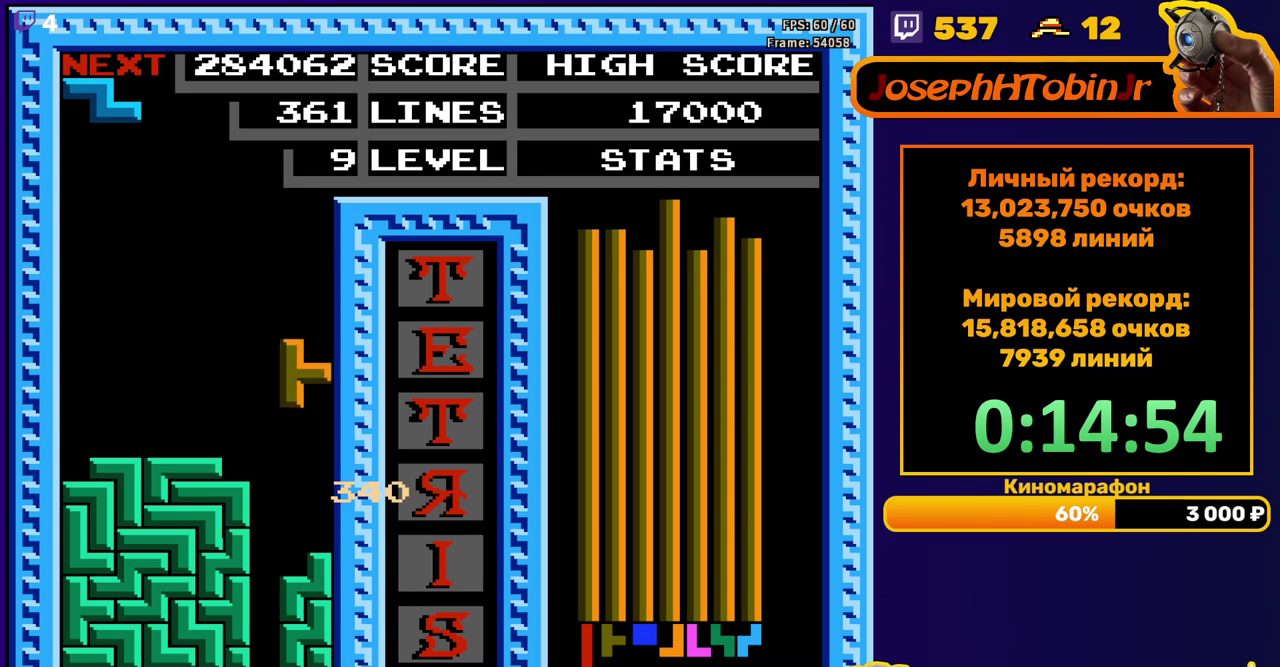
{"dt_ms": 500, "buttons": ["DPAD_LEFT"], "events": [[167, "DPAD_DOWN", "up"], [217, "DPAD_LEFT", "down"], [300, "A", "down"], [400, "A", "up"]]}
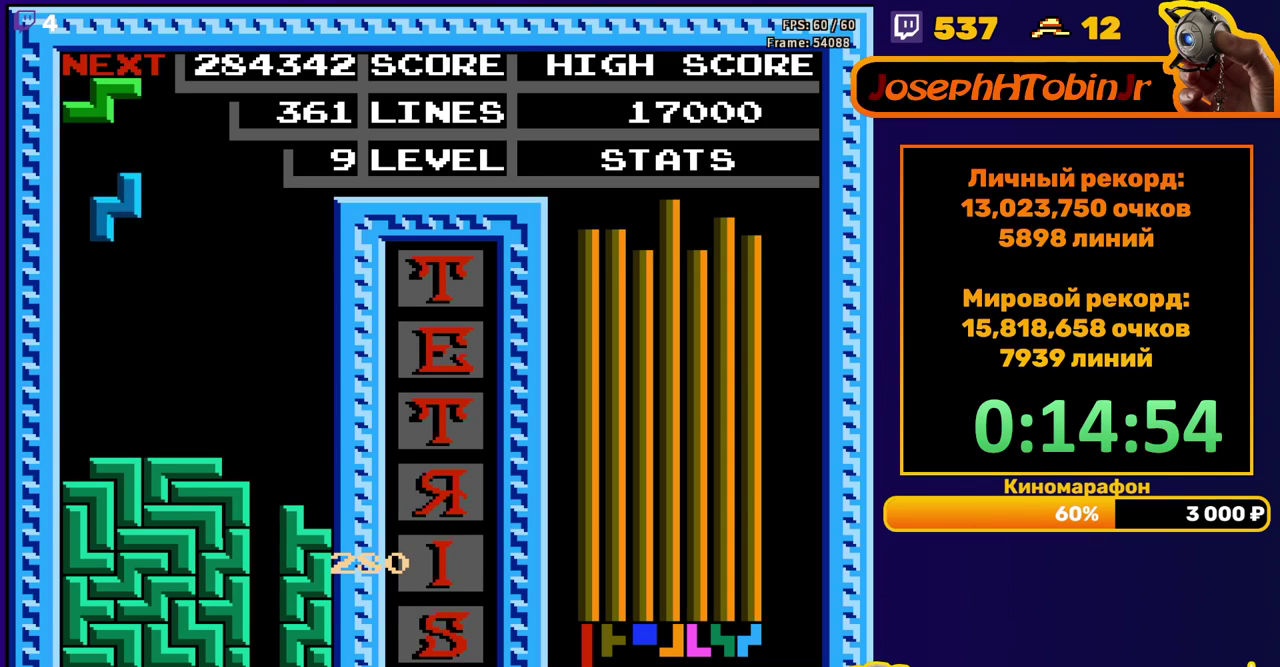
{"dt_ms": 500, "buttons": ["DPAD_DOWN"], "events": [[133, "DPAD_LEFT", "up"], [150, "DPAD_DOWN", "down"]]}
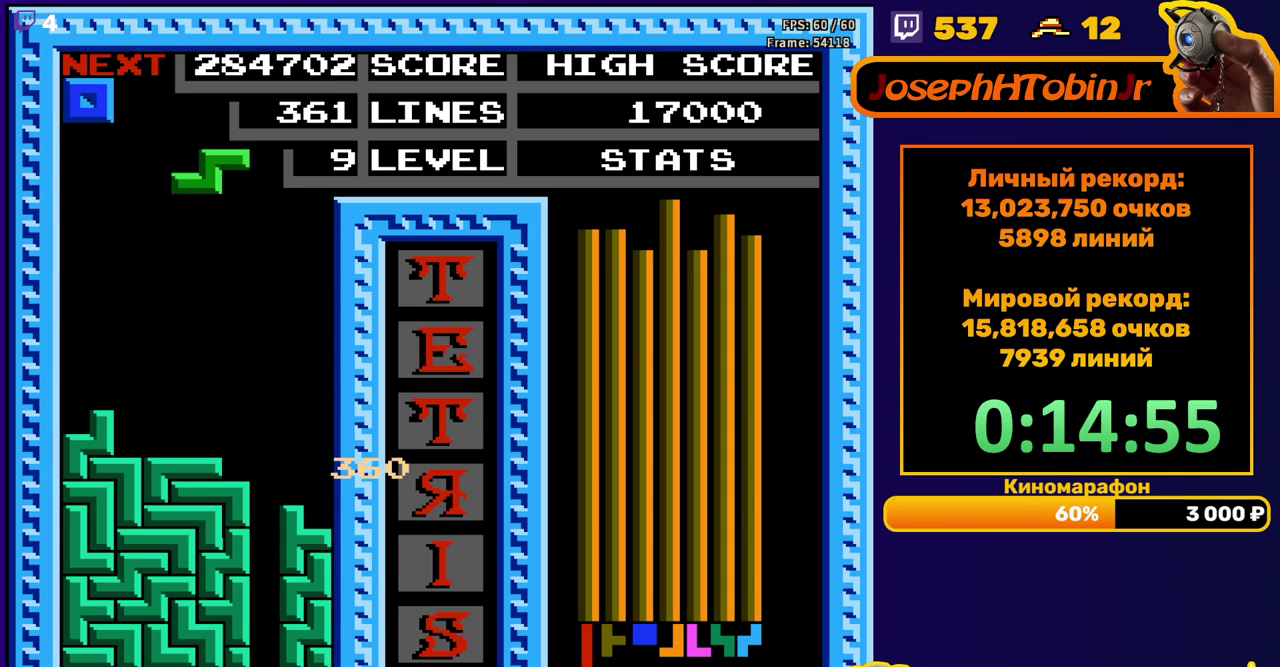
{"dt_ms": 500, "buttons": ["DPAD_RIGHT"], "events": [[17, "DPAD_DOWN", "up"], [67, "DPAD_RIGHT", "down"], [83, "A", "down"], [217, "A", "up"]]}
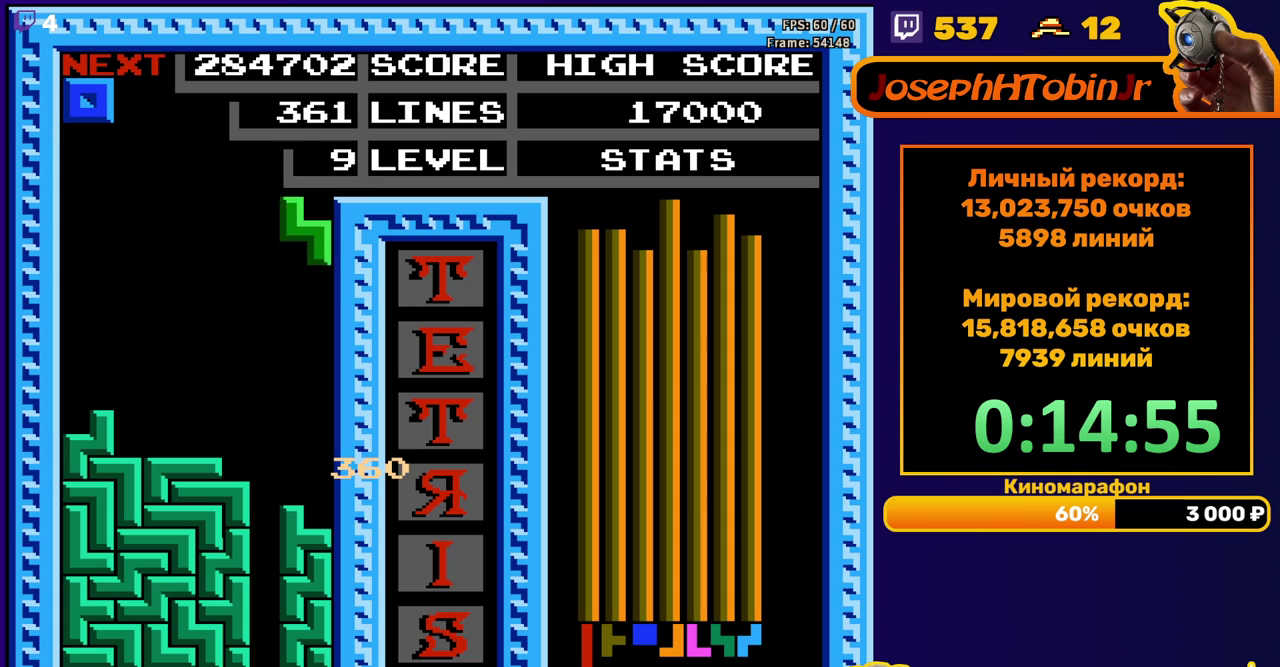
{"dt_ms": 500, "buttons": ["DPAD_LEFT"], "events": [[17, "DPAD_RIGHT", "up"], [33, "DPAD_DOWN", "down"], [417, "DPAD_DOWN", "up"], [500, "DPAD_LEFT", "down"]]}
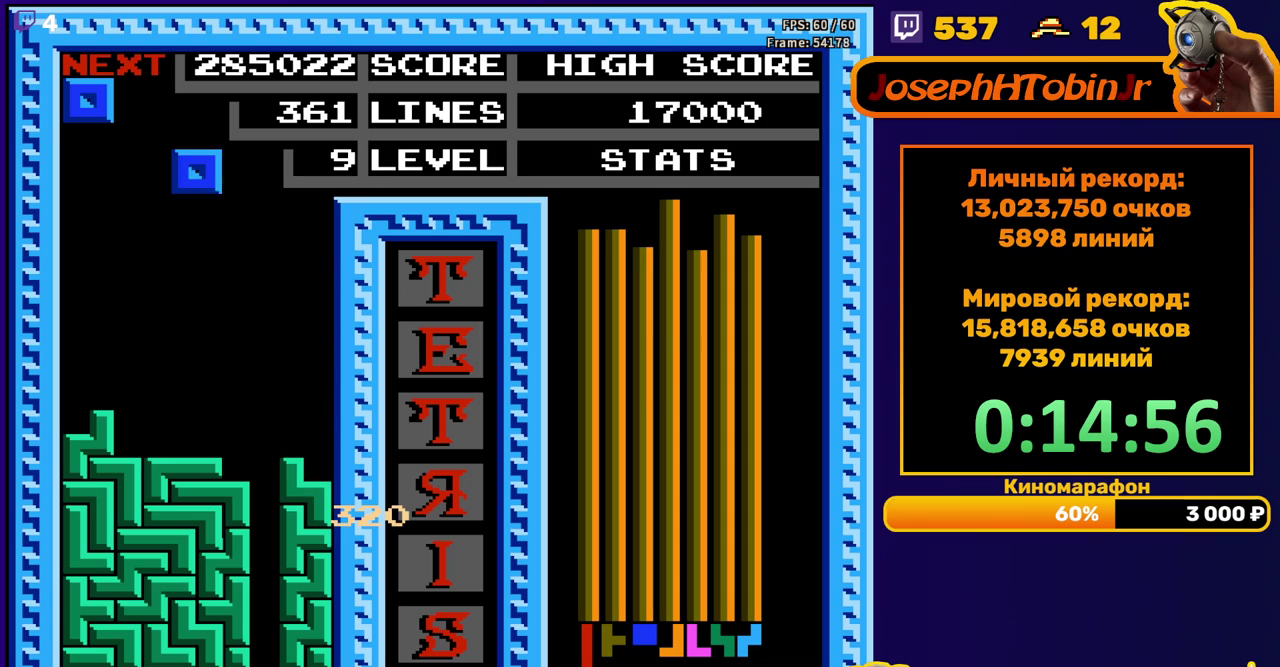
{"dt_ms": 500, "buttons": ["DPAD_DOWN"], "events": [[83, "DPAD_LEFT", "up"], [133, "DPAD_LEFT", "down"], [183, "DPAD_LEFT", "up"], [250, "DPAD_DOWN", "down"]]}
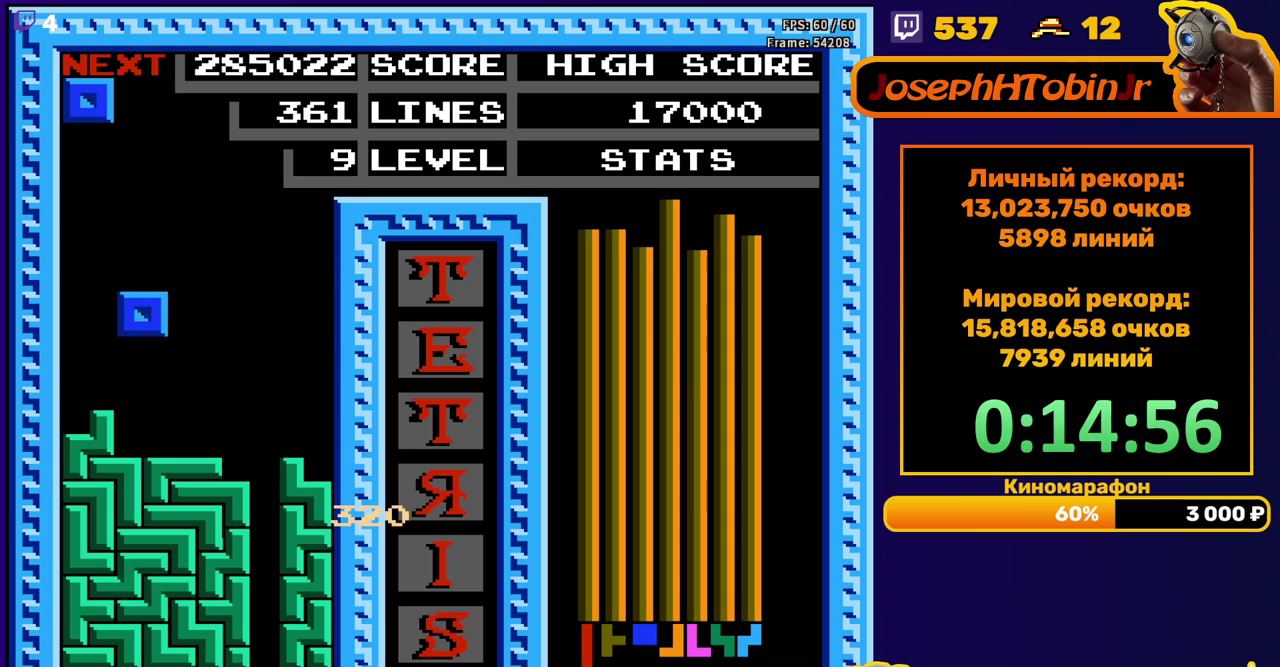
{"dt_ms": 500, "buttons": ["DPAD_DOWN"], "events": [[133, "DPAD_DOWN", "up"], [217, "DPAD_DOWN", "down"]]}
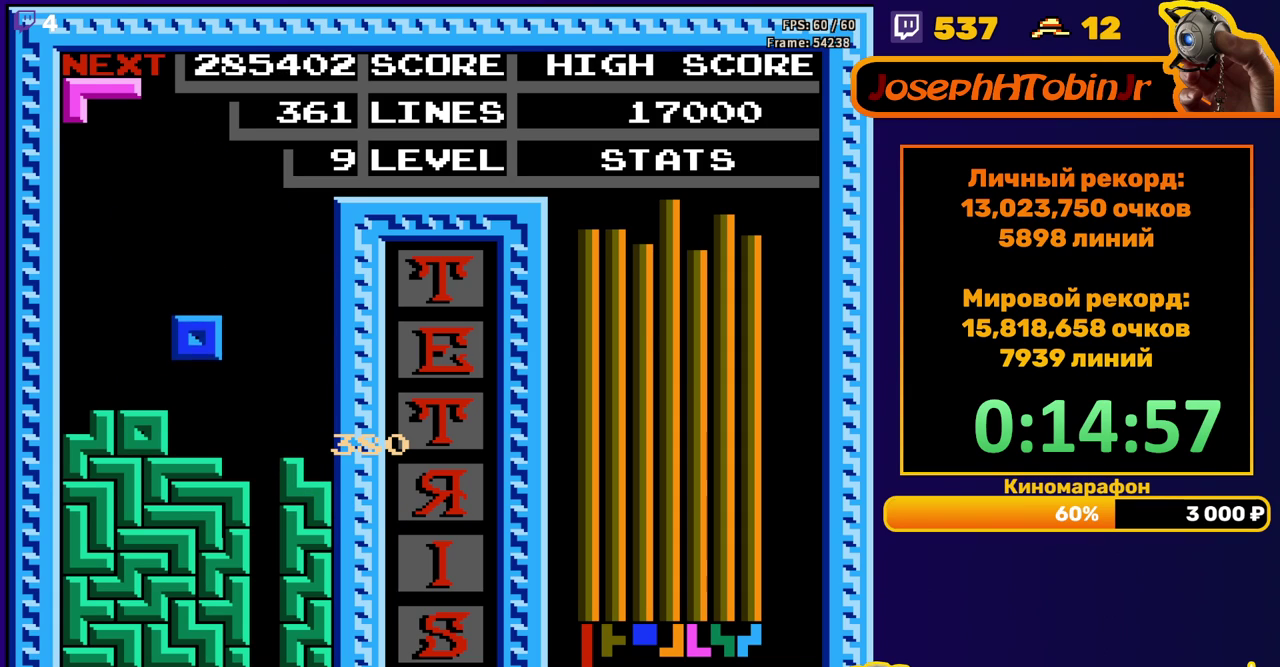
{"dt_ms": 500, "buttons": ["DPAD_LEFT"], "events": [[100, "DPAD_DOWN", "up"], [150, "DPAD_LEFT", "down"]]}
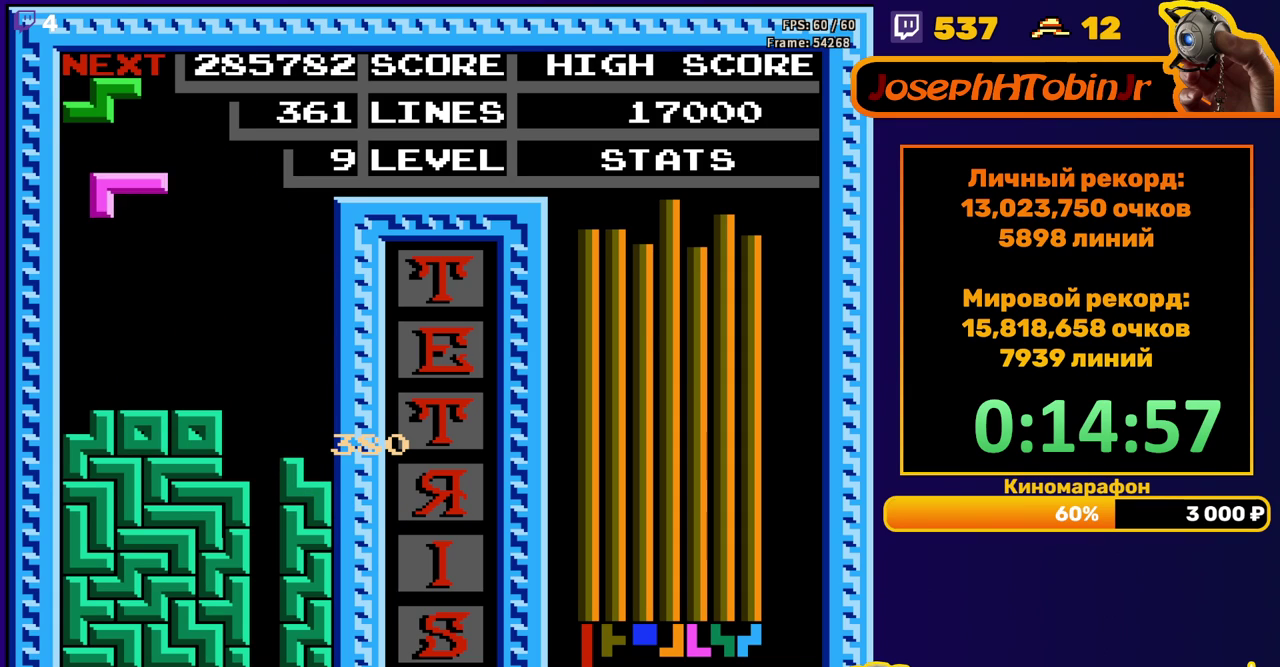
{"dt_ms": 500, "buttons": ["DPAD_RIGHT"], "events": [[50, "DPAD_LEFT", "up"], [67, "DPAD_DOWN", "down"], [400, "DPAD_DOWN", "up"], [467, "DPAD_RIGHT", "down"]]}
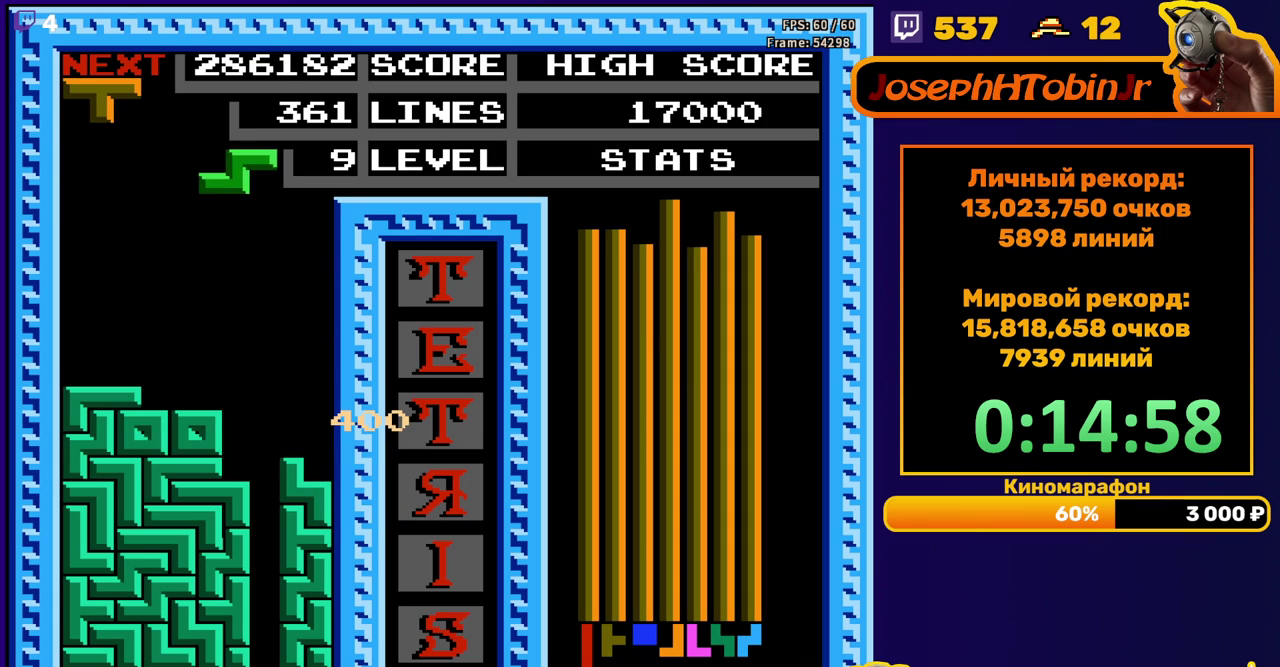
{"dt_ms": 500, "buttons": ["DPAD_DOWN"], "events": [[17, "A", "down"], [117, "A", "up"], [383, "DPAD_RIGHT", "up"], [417, "DPAD_DOWN", "down"]]}
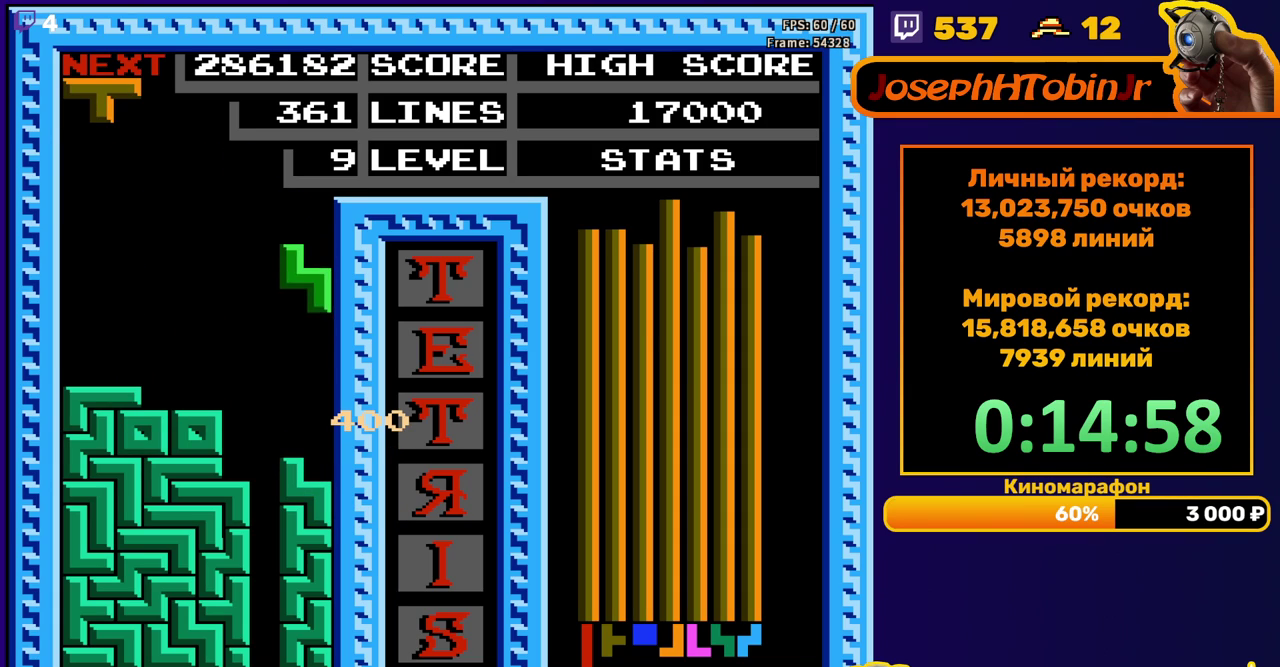
{"dt_ms": 500, "buttons": ["DPAD_RIGHT"], "events": [[250, "DPAD_DOWN", "up"], [317, "DPAD_RIGHT", "down"], [350, "A", "down"], [450, "A", "up"]]}
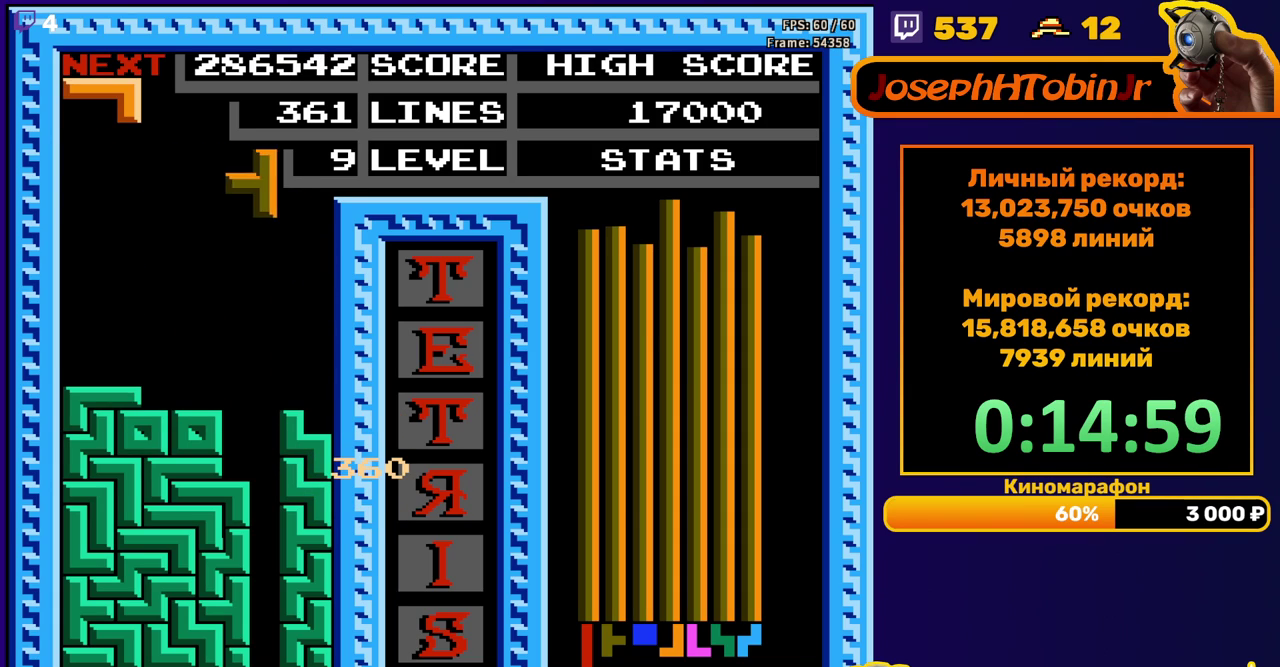
{"dt_ms": 500, "buttons": ["DPAD_DOWN"], "events": [[250, "DPAD_RIGHT", "up"], [267, "DPAD_DOWN", "down"]]}
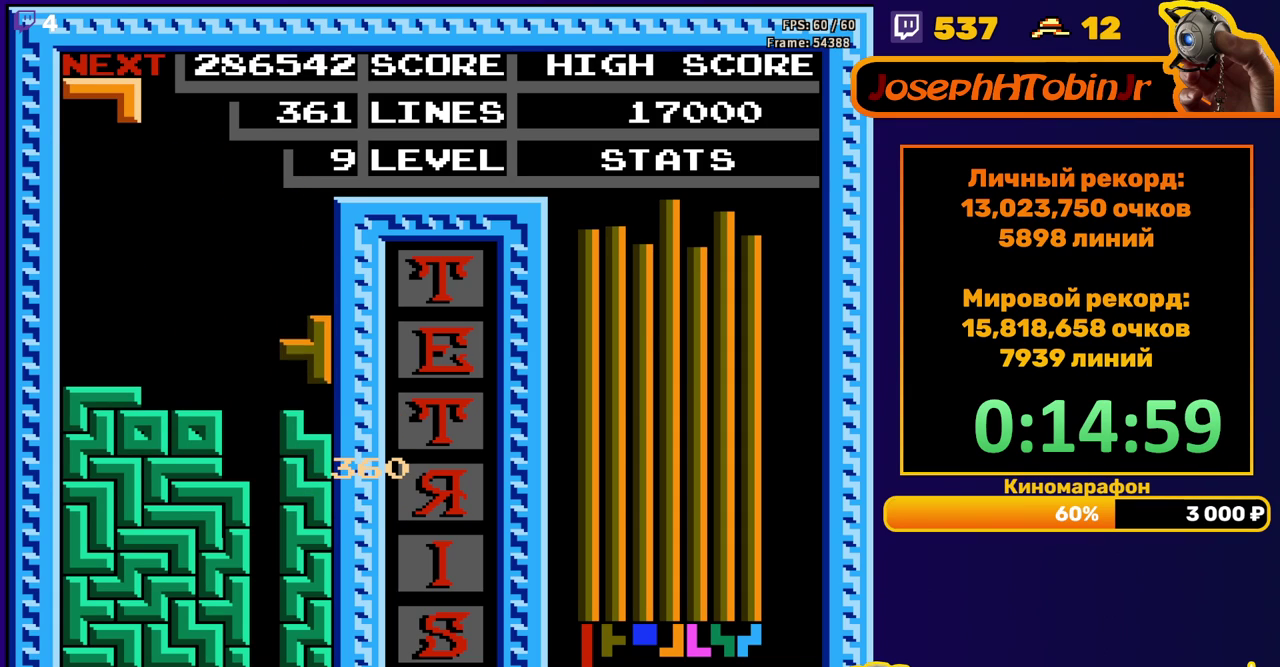
{"dt_ms": 1000, "buttons": ["DPAD_RIGHT"], "events": [[83, "DPAD_DOWN", "up"], [300, "A", "down"], [350, "DPAD_LEFT", "down"], [383, "A", "up"], [433, "DPAD_LEFT", "up"], [450, "A", "down"], [517, "DPAD_DOWN", "down"], [583, "A", "up"], [850, "DPAD_DOWN", "up"], [933, "DPAD_RIGHT", "down"]]}
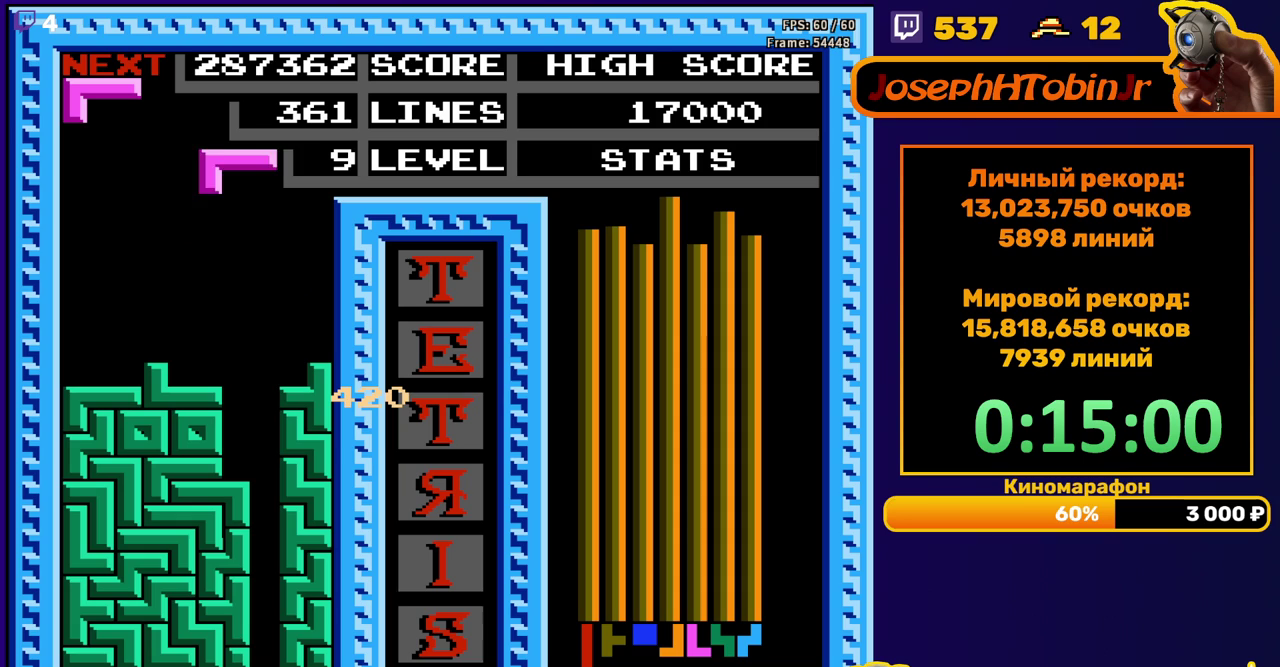
{"dt_ms": 500, "buttons": ["DPAD_DOWN"], "events": [[17, "DPAD_RIGHT", "up"], [67, "DPAD_RIGHT", "down"], [150, "A", "down"], [150, "DPAD_RIGHT", "up"], [267, "A", "up"], [267, "DPAD_DOWN", "down"]]}
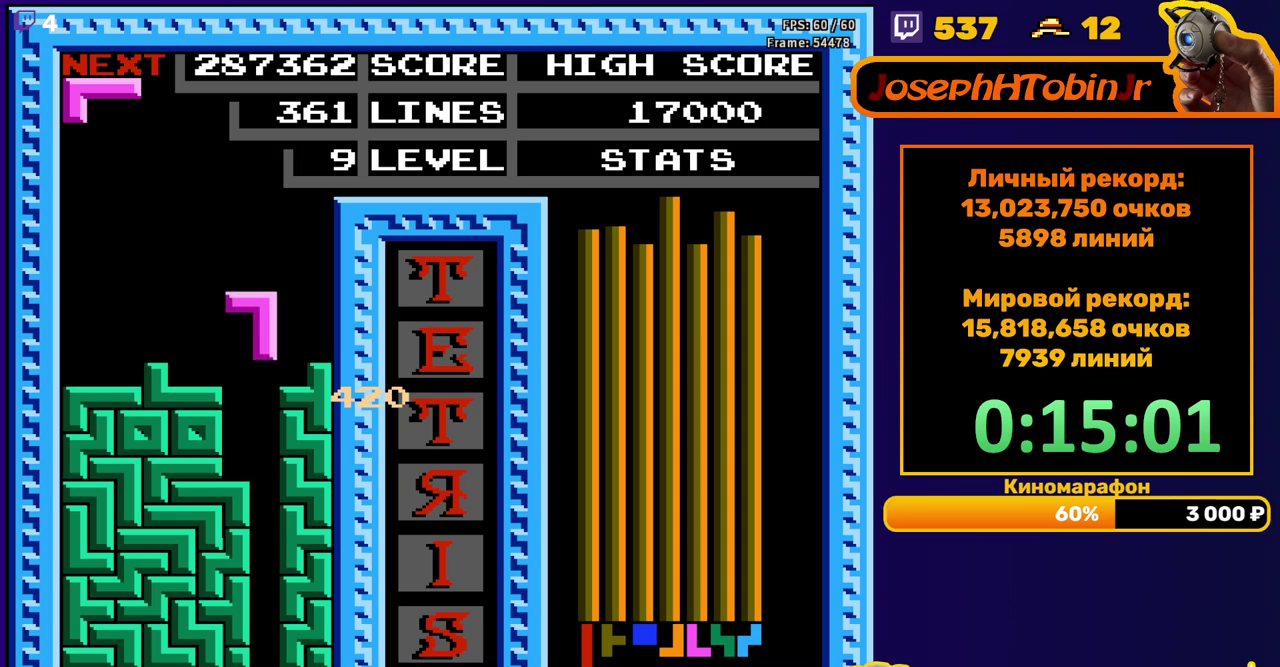
{"dt_ms": 500, "buttons": [], "events": [[167, "DPAD_DOWN", "up"]]}
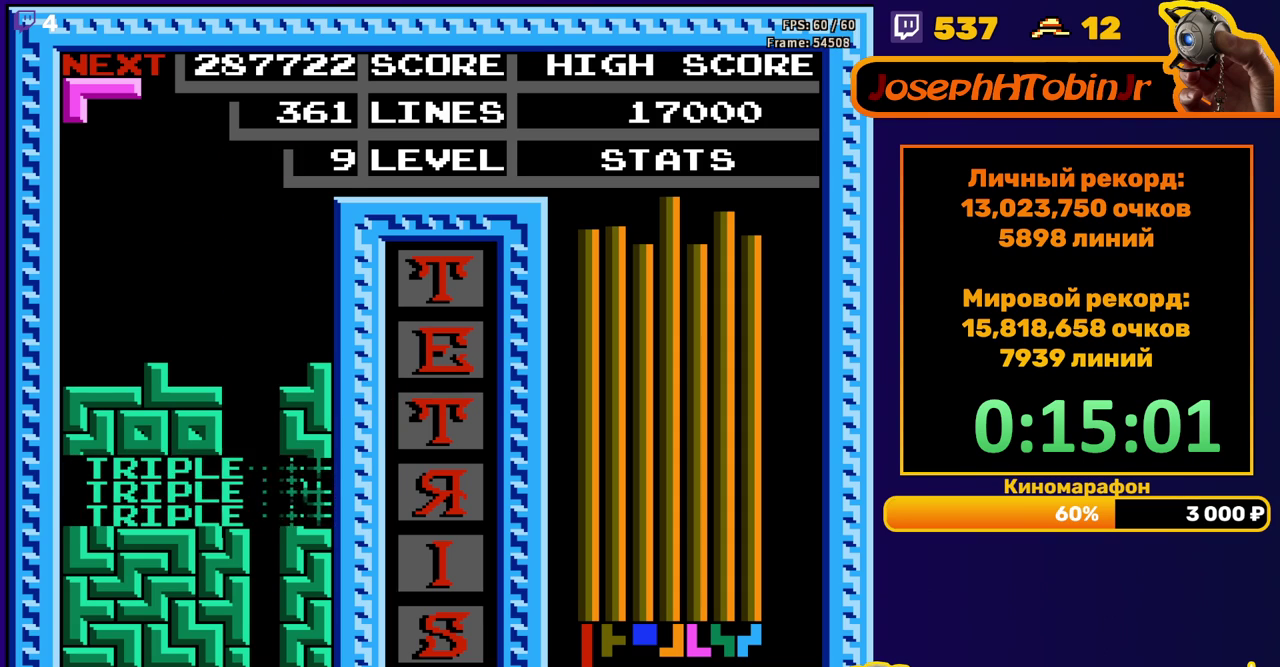
{"dt_ms": 500, "buttons": ["DPAD_DOWN"], "events": [[167, "DPAD_RIGHT", "down"], [217, "A", "down"], [250, "DPAD_RIGHT", "up"], [317, "DPAD_RIGHT", "down"], [333, "A", "up"], [383, "DPAD_RIGHT", "up"], [483, "DPAD_DOWN", "down"]]}
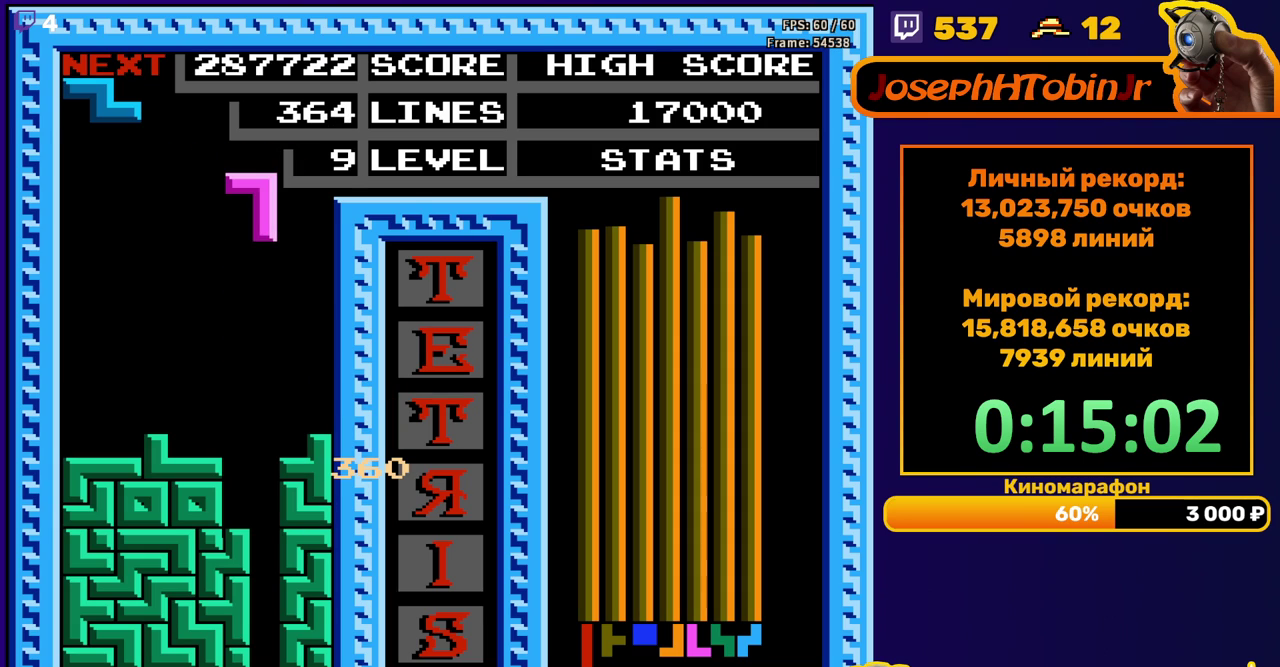
{"dt_ms": 500, "buttons": [], "events": [[450, "DPAD_DOWN", "up"]]}
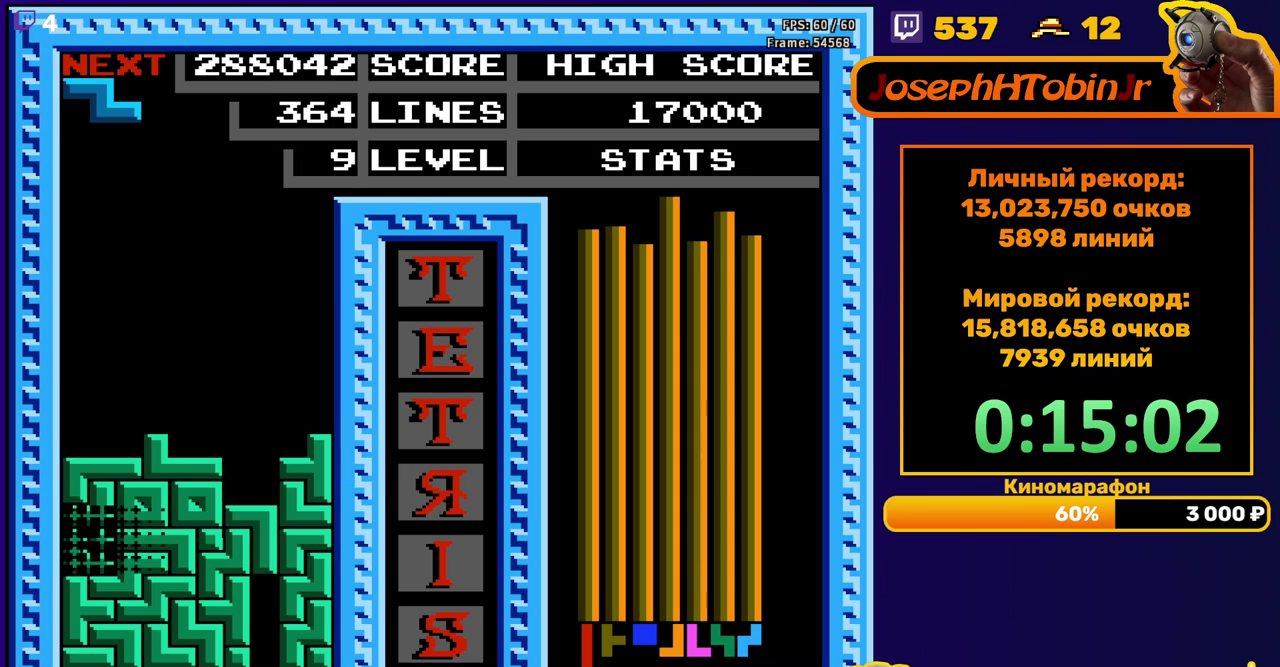
{"dt_ms": 500, "buttons": ["A", "DPAD_RIGHT"], "events": [[367, "DPAD_RIGHT", "down"], [450, "A", "down"]]}
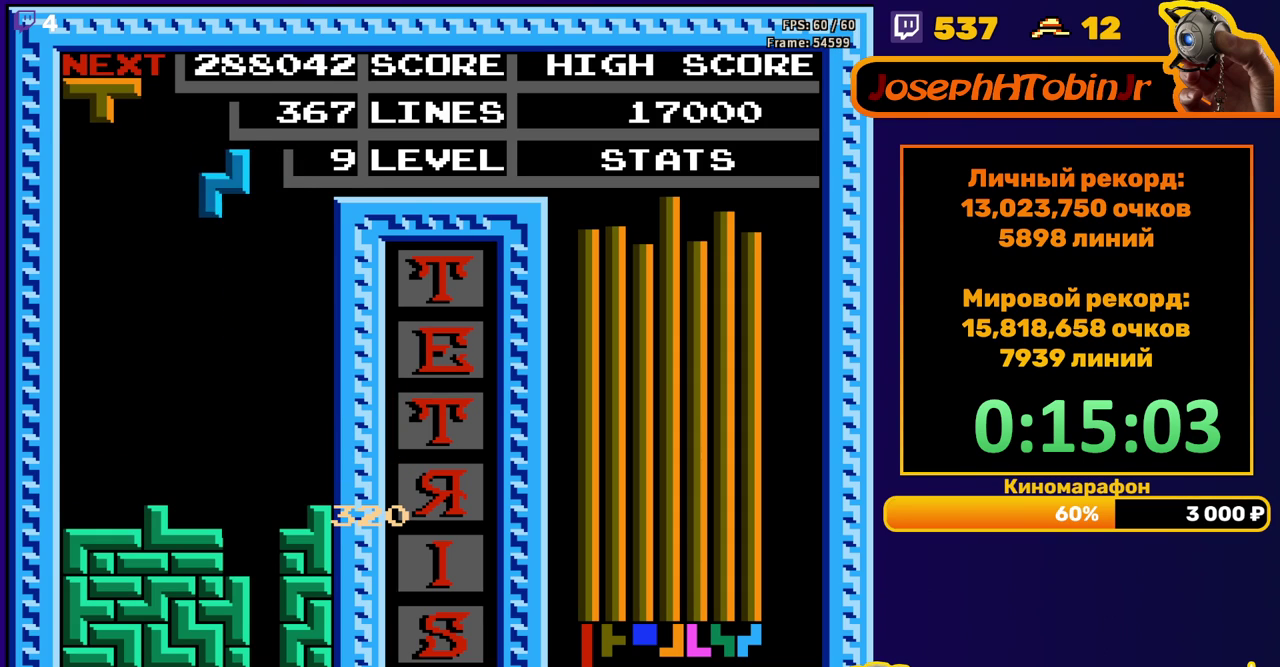
{"dt_ms": 500, "buttons": ["DPAD_DOWN"], "events": [[50, "A", "up"], [267, "DPAD_RIGHT", "up"], [283, "DPAD_DOWN", "down"]]}
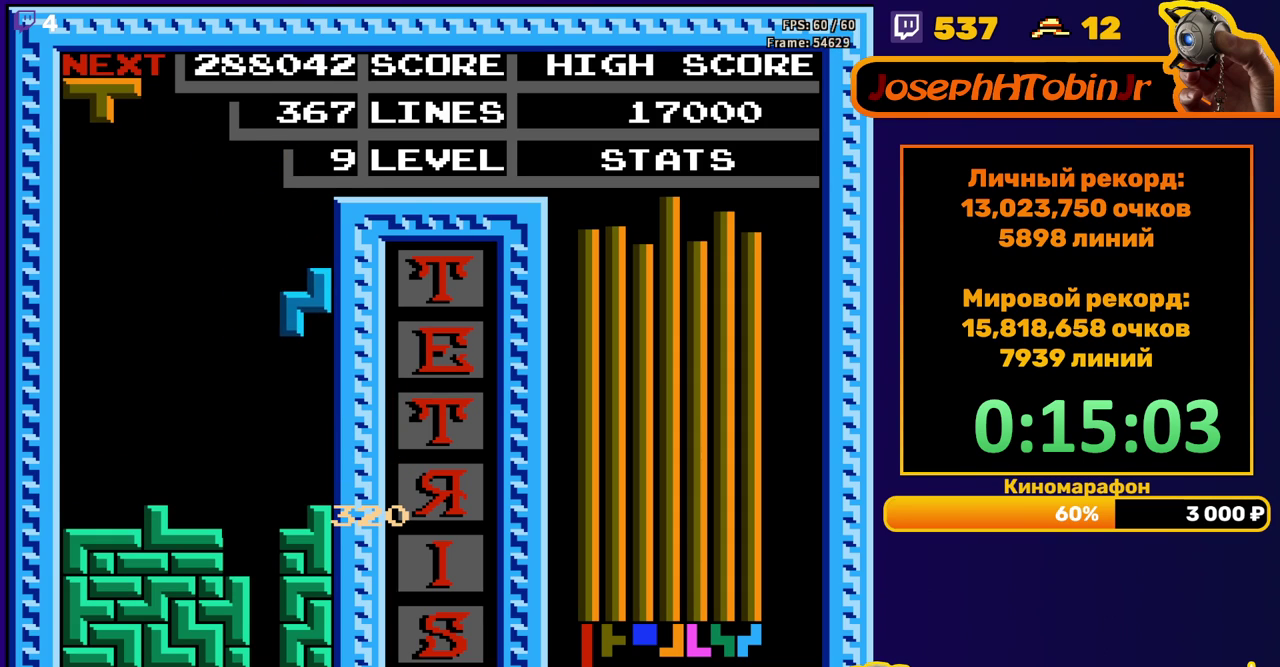
{"dt_ms": 500, "buttons": ["A", "DPAD_LEFT"], "events": [[183, "DPAD_DOWN", "up"], [217, "DPAD_LEFT", "down"], [283, "A", "down"], [383, "A", "up"], [467, "A", "down"]]}
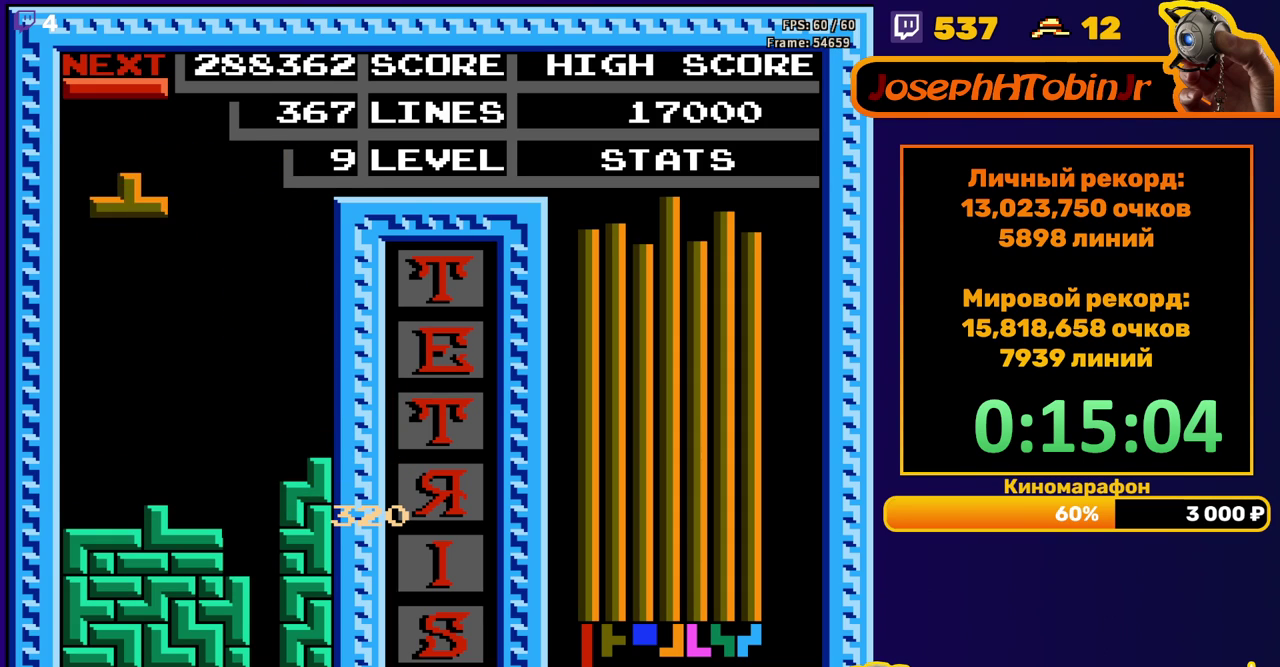
{"dt_ms": 500, "buttons": ["DPAD_DOWN"], "events": [[67, "A", "up"], [150, "DPAD_LEFT", "up"], [167, "DPAD_DOWN", "down"]]}